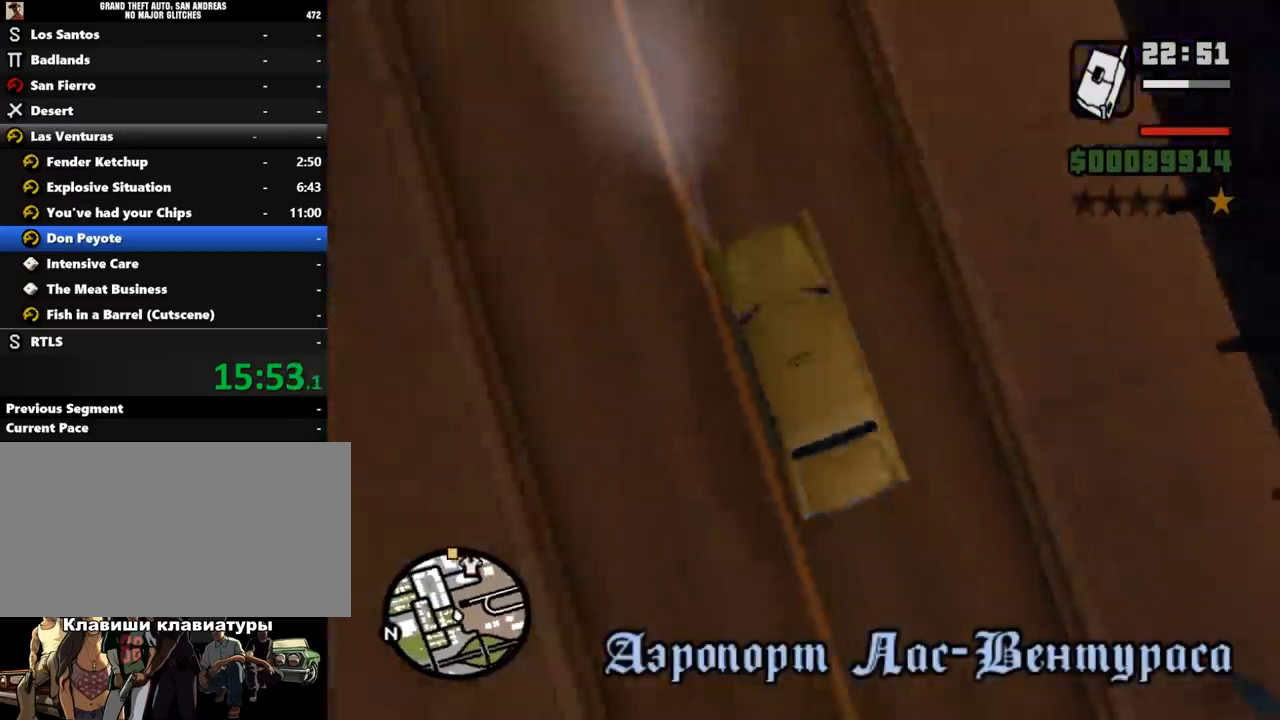
Gameplay with keyboard and mouse; each line is a JSON object with the keys and mouse buttons held at the frame after it. "events" lists presses ("down") and releases ("up") of ".", "/", "0", "1", "2", "3", "4", "5", "6", "7", "8", "9", "a", "alt_l", "alt_r", "b", "backslash", "backspace", "c", "caps_lock", "comma", "ctrl_l", "ctrl_r", "d", "down", "e", "equals", "escape", "f", "f1", "f10", "f11", "f12", "f2", "f3", "f4", "f5", "f6", "f7", "f8", "f9", "g", "h", "i", "j", "k", "l", "lbracket", "left", "m", "minus", "n", "o", "p", "q", "quote", "r", "rbracket", "return", "right", "s", "semicolon", "shift_l", "shift_r", "space", "super", "t", "tab", "tilde", "u", "up", "v", "w", "x", "y", "z", "mouse_left", "mouse_middle", "mouse_right", "mouse_wheel_up" and "mouse_wheel_down" between this image and that frame as [ms after this image, input, new state], when the widget could be followed in between. "mouse_left", "mouse_middle", "mouse_right", "mouse_wheel_up", "mouse_wheel_down" = the "left", "middle", "right", "wheel_up", "wheel_down" buttons of the "mouse" list. No other keys are recorded. Mouse movement is not recorded.
{"keys": ["w"], "mouse": [], "events": [[67, "d", "up"], [200, "a", "down"], [267, "a", "up"]]}
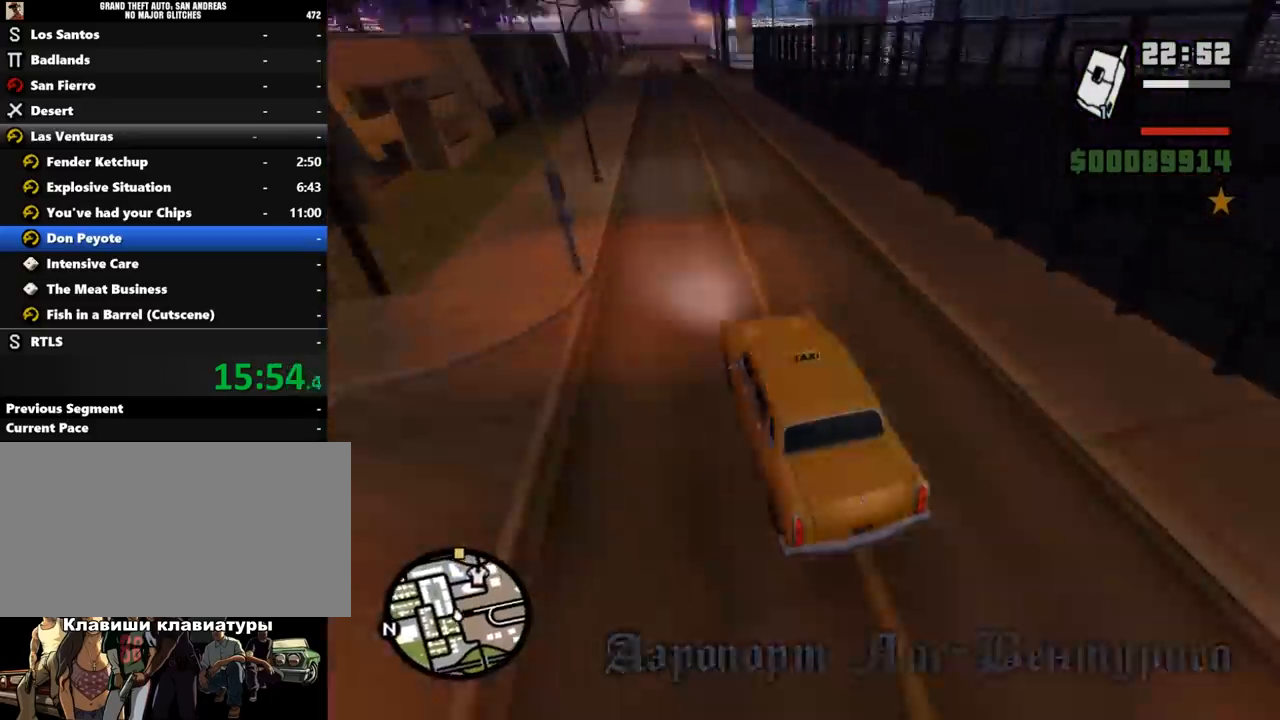
{"keys": ["d"], "mouse": [], "events": [[133, "a", "down"], [167, "a", "up"], [200, "w", "up"], [333, "s", "down"], [367, "d", "down"], [400, "d", "up"], [400, "s", "up"], [433, "d", "down"]]}
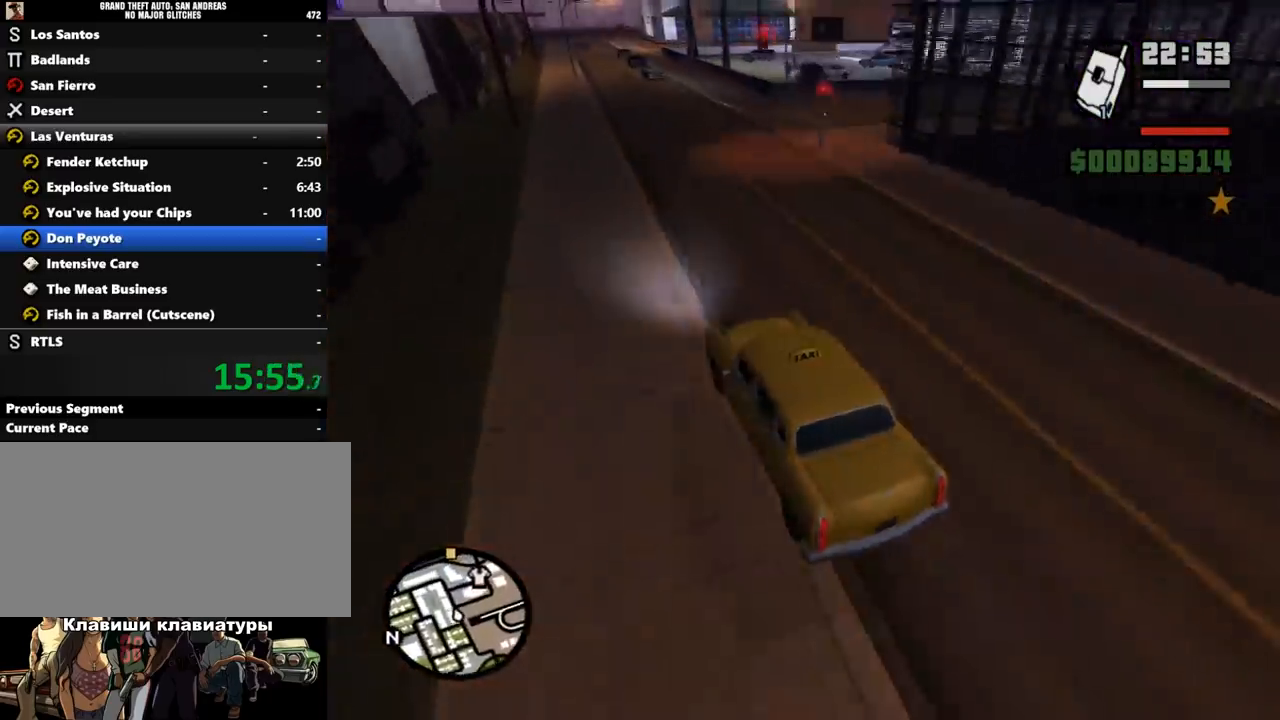
{"keys": ["d", "w"], "mouse": [], "events": [[100, "d", "up"], [133, "d", "down"], [400, "w", "down"]]}
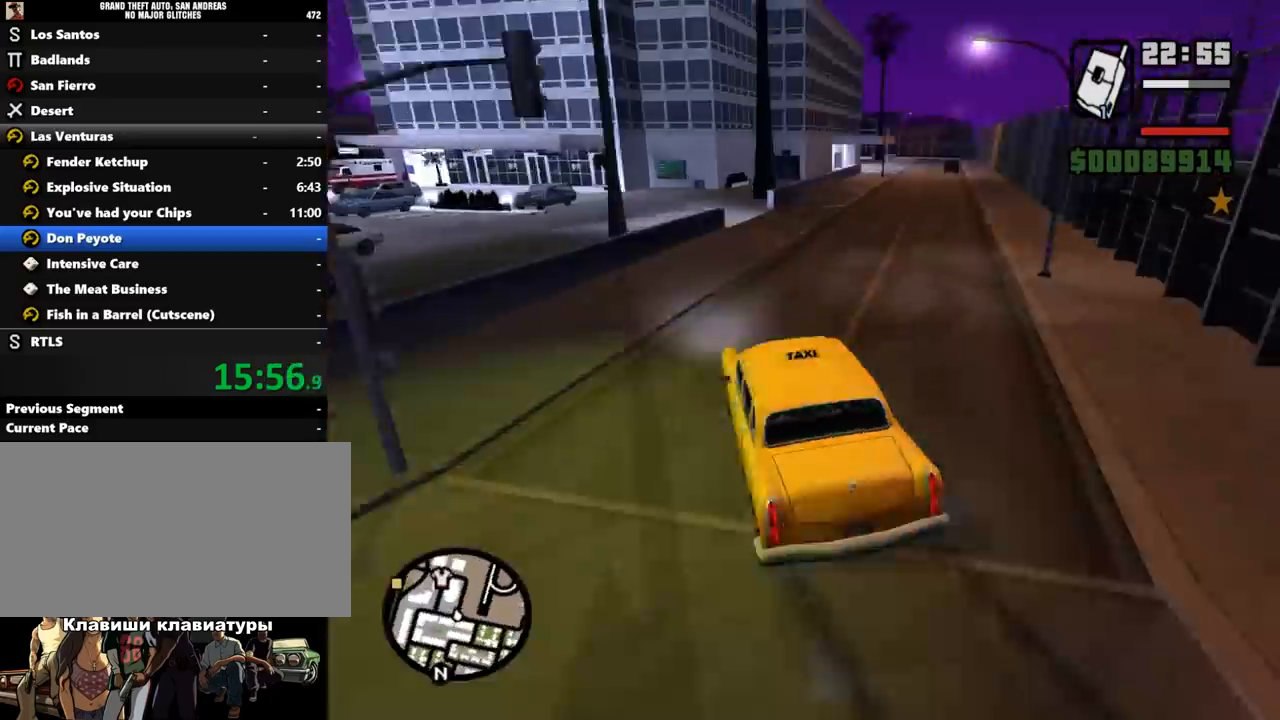
{"keys": ["d", "w"], "mouse": [], "events": [[100, "d", "up"], [133, "a", "down"], [167, "a", "up"], [367, "a", "down"], [433, "a", "up"], [500, "d", "down"]]}
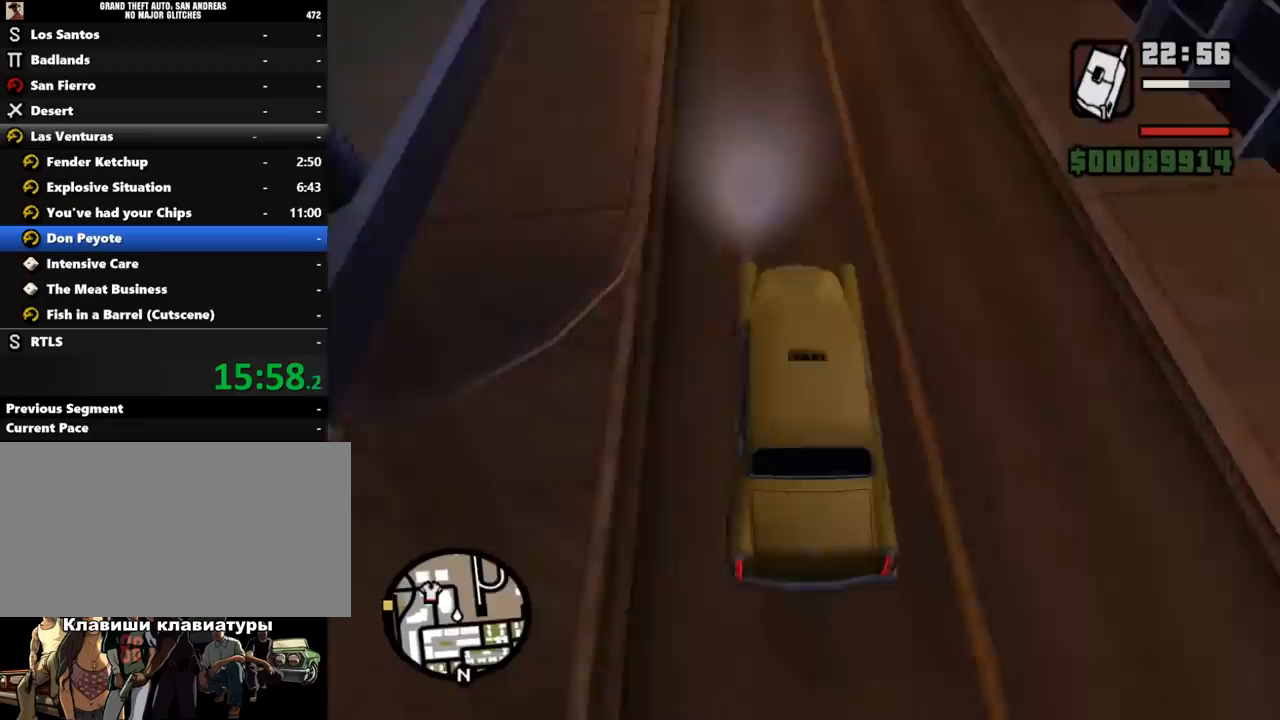
{"keys": ["w"], "mouse": [], "events": [[67, "d", "up"], [333, "a", "down"], [400, "a", "up"]]}
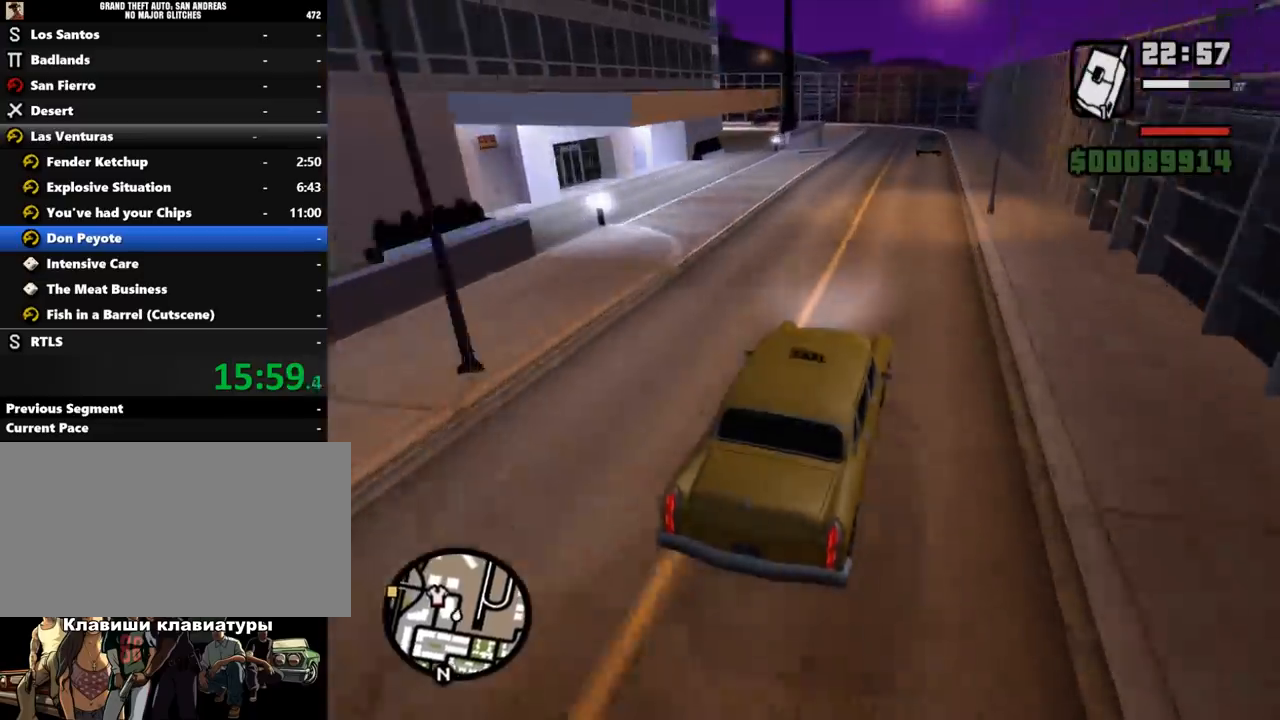
{"keys": ["a", "w"], "mouse": [], "events": [[300, "a", "down"], [333, "a", "up"], [467, "a", "down"]]}
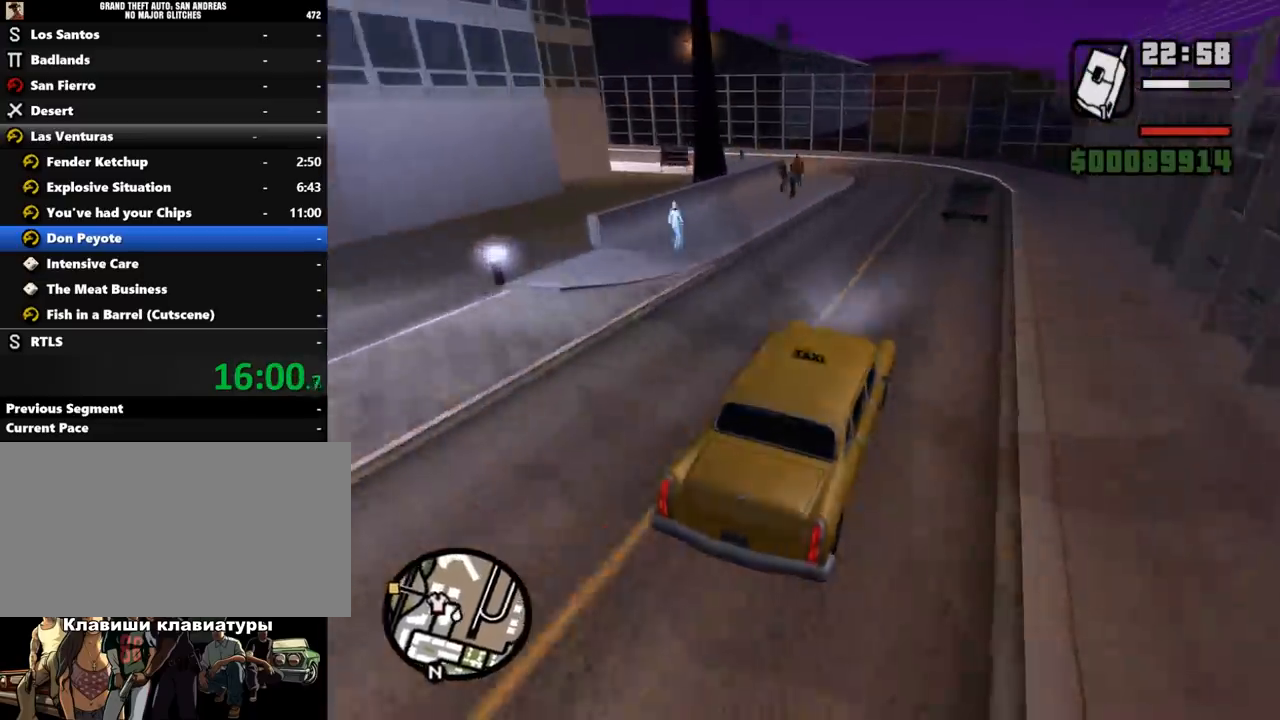
{"keys": ["a", "w"], "mouse": [], "events": [[33, "a", "up"], [33, "w", "up"], [100, "a", "down"], [133, "a", "up"], [200, "a", "down"], [233, "space", "down"], [267, "space", "up"], [433, "w", "down"]]}
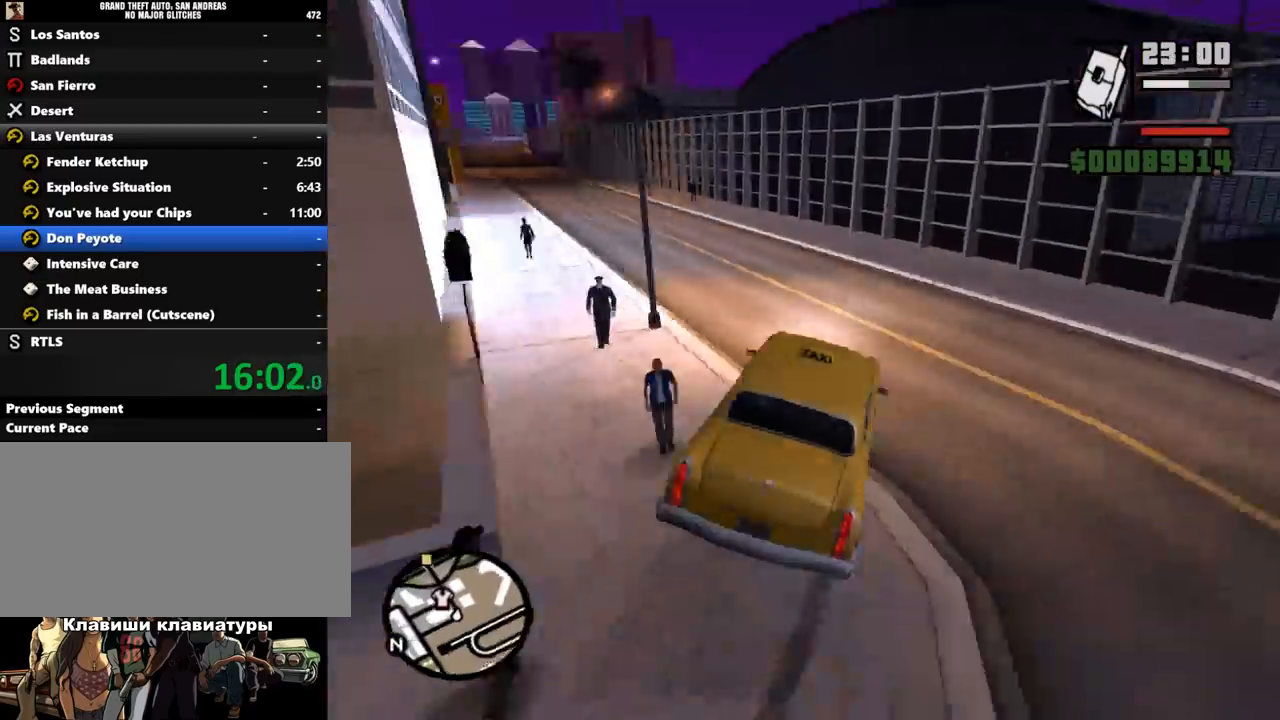
{"keys": ["w"], "mouse": [], "events": [[133, "a", "up"], [200, "a", "down"], [233, "a", "up"], [267, "d", "down"], [367, "d", "up"], [433, "a", "down"], [500, "a", "up"]]}
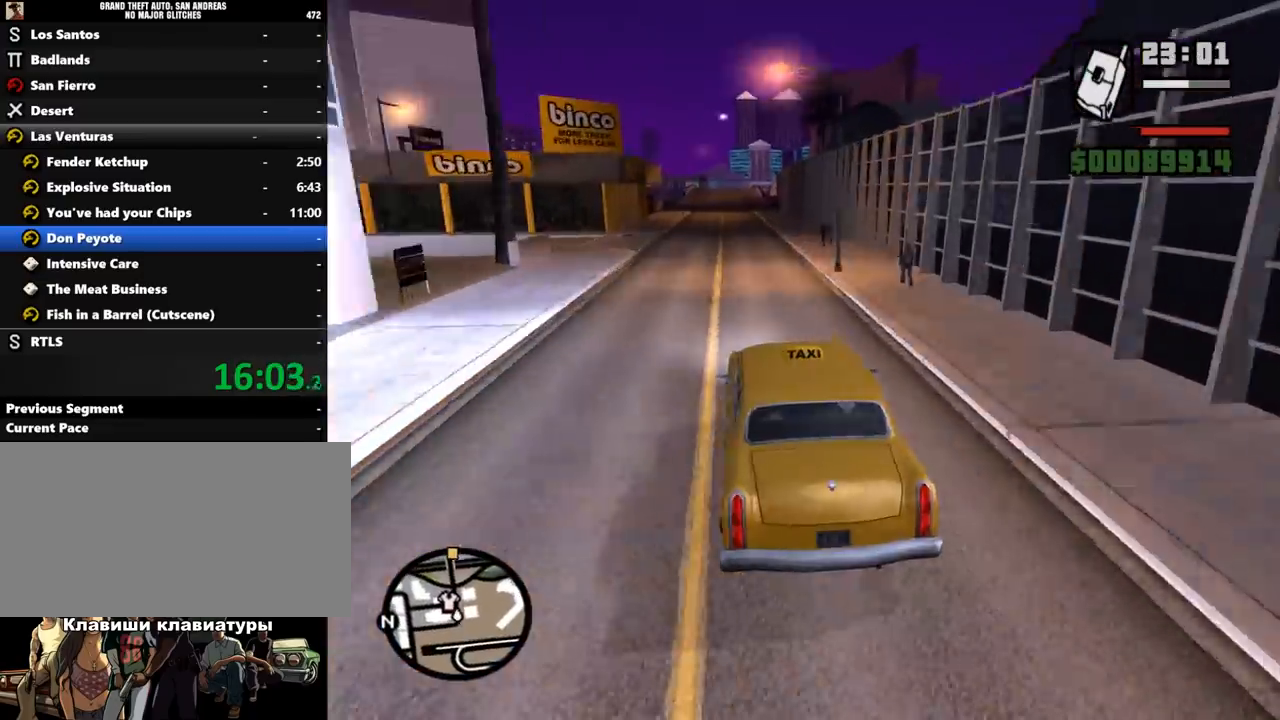
{"keys": ["w"], "mouse": [], "events": []}
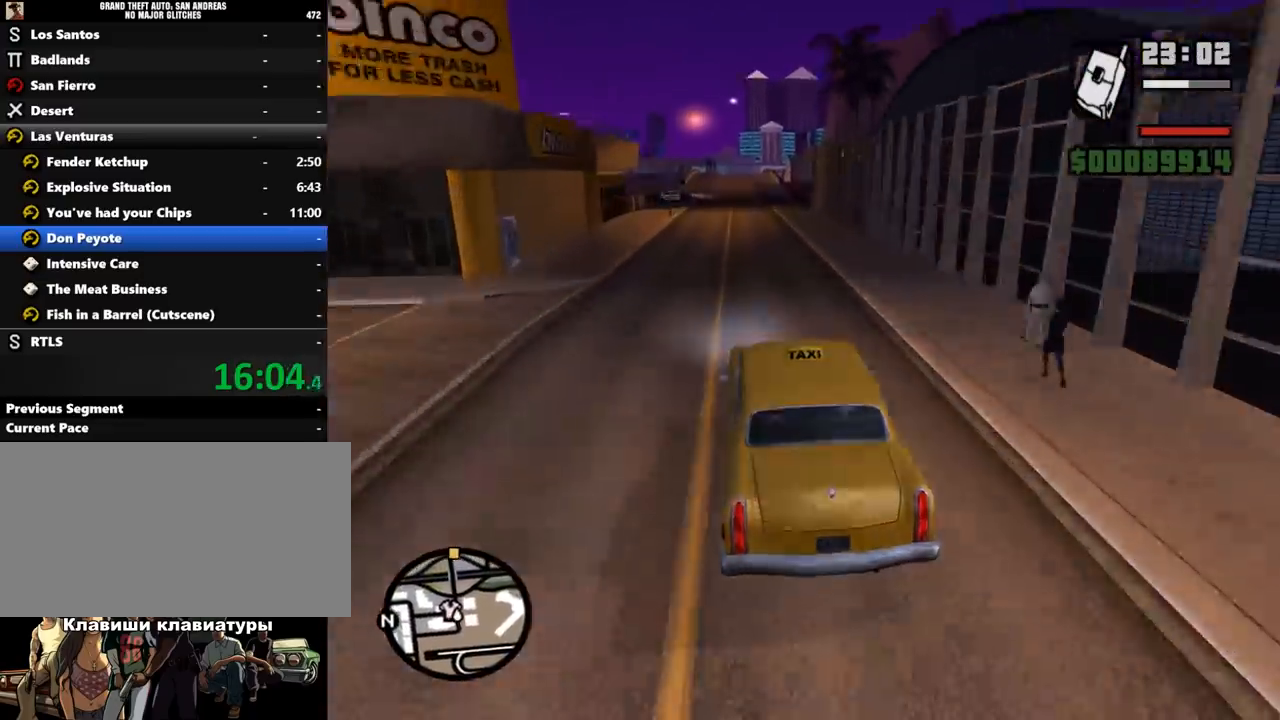
{"keys": ["w"], "mouse": [], "events": [[100, "d", "down"], [133, "d", "up"], [333, "a", "down"], [400, "a", "up"]]}
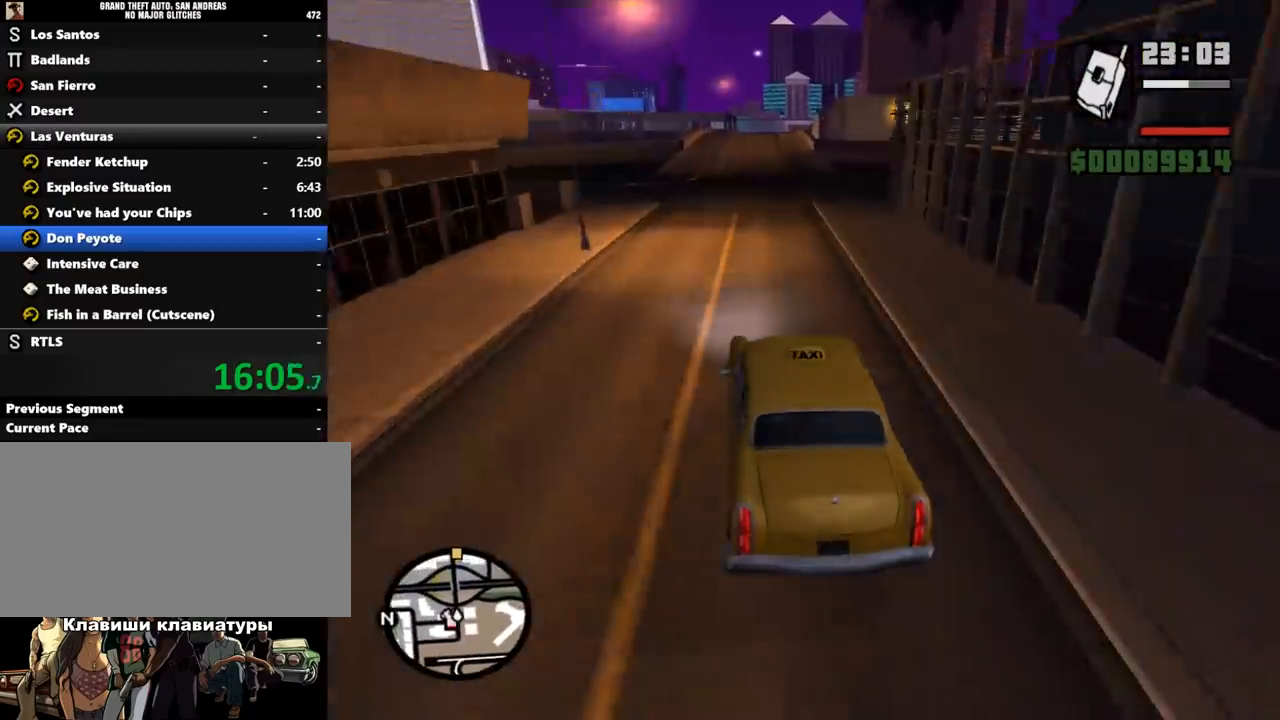
{"keys": ["w"], "mouse": [], "events": [[67, "d", "down"], [100, "d", "up"], [300, "d", "down"], [333, "d", "up"]]}
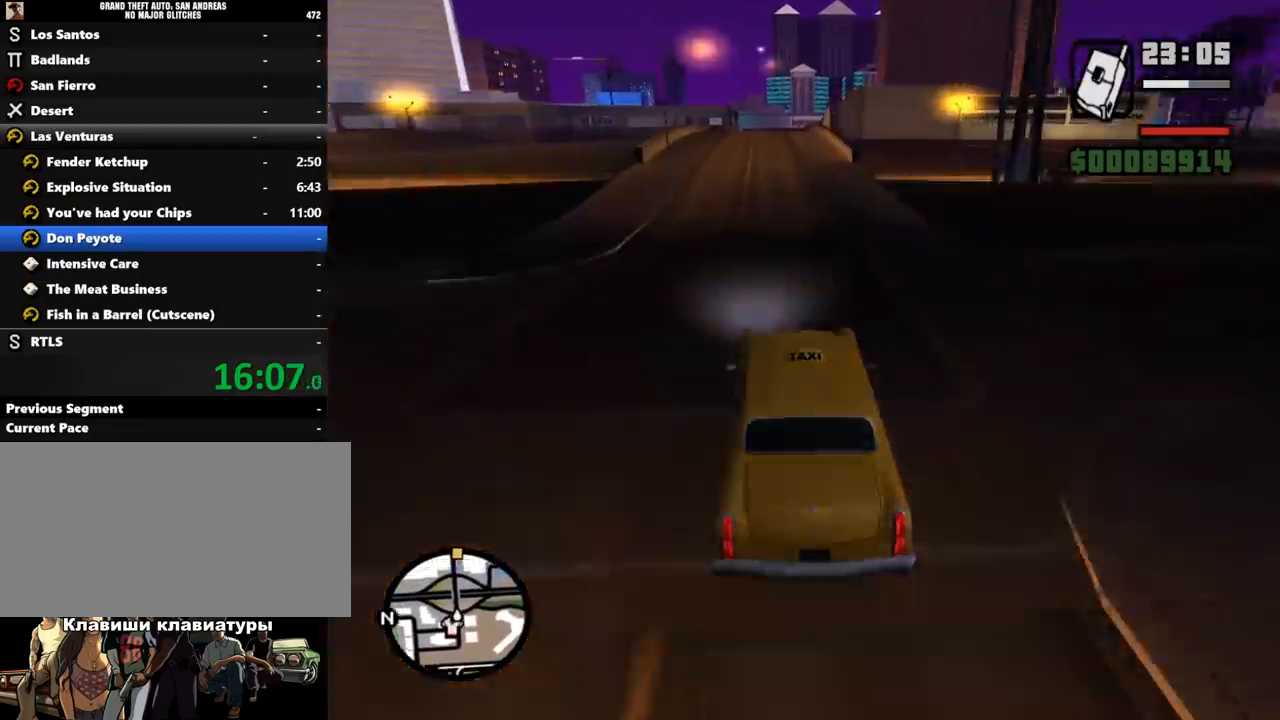
{"keys": ["w"], "mouse": [], "events": []}
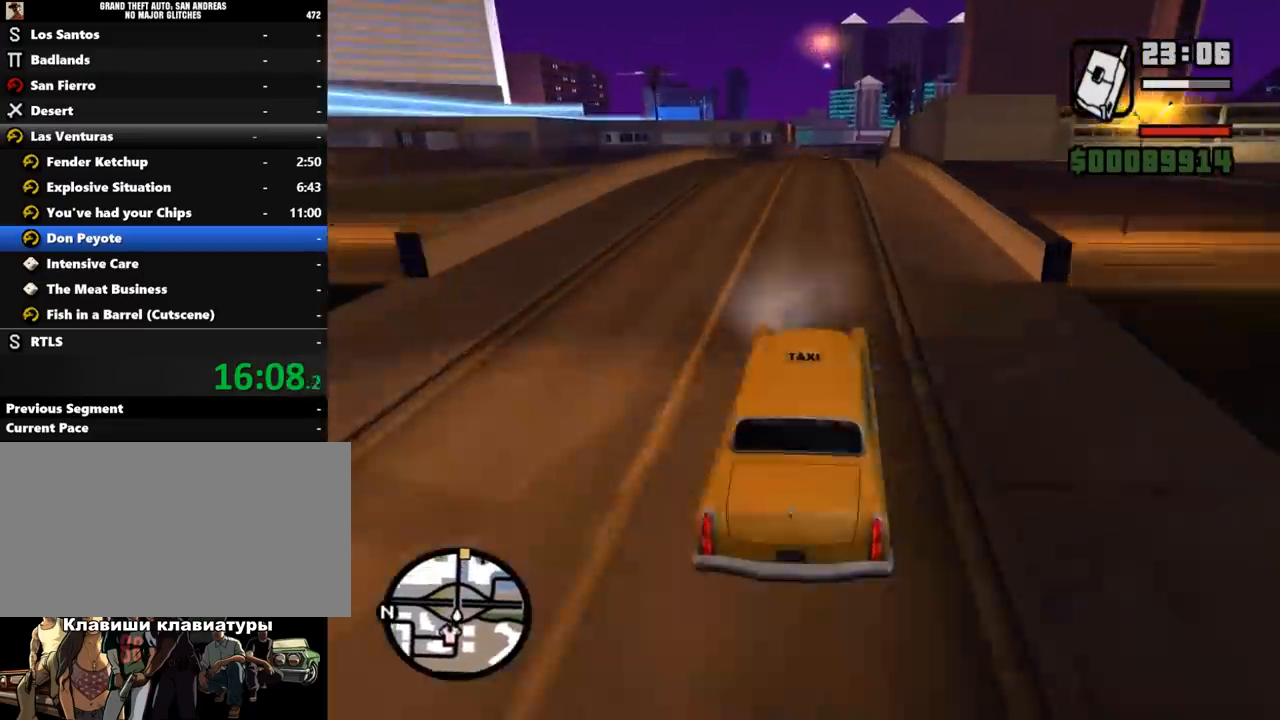
{"keys": ["w"], "mouse": [], "events": [[33, "a", "down"], [67, "a", "up"]]}
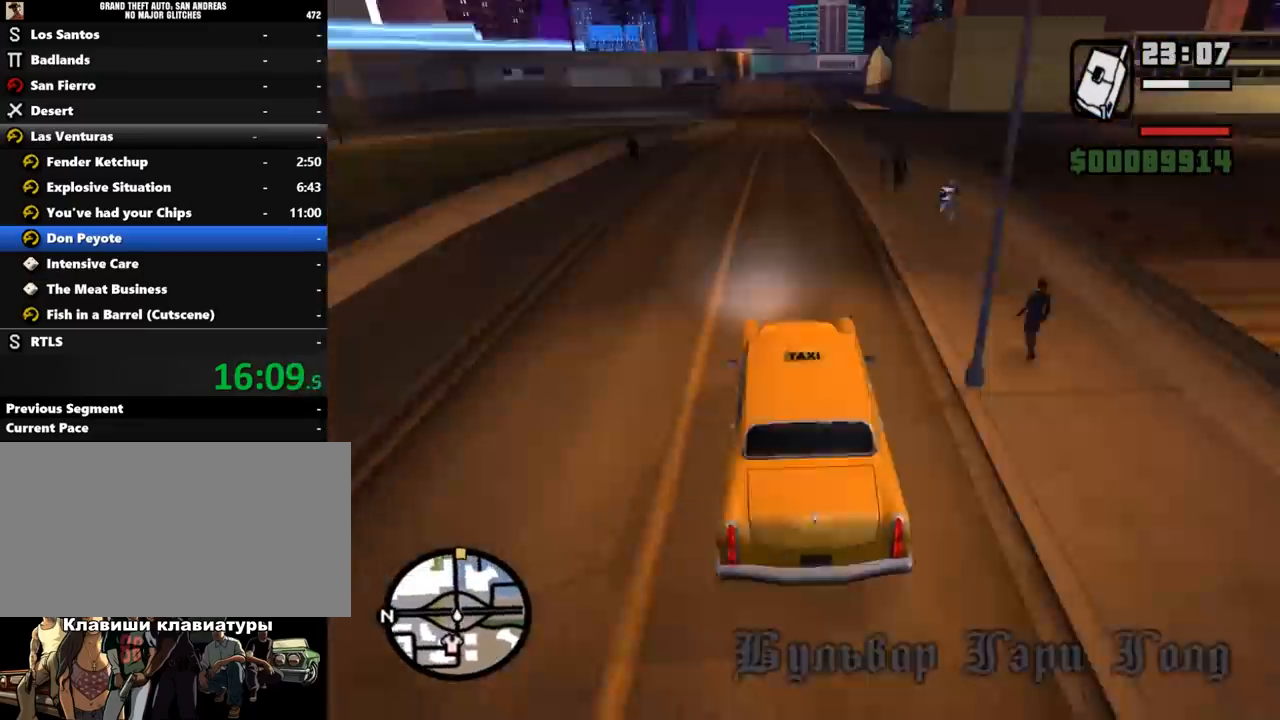
{"keys": ["w"], "mouse": [], "events": []}
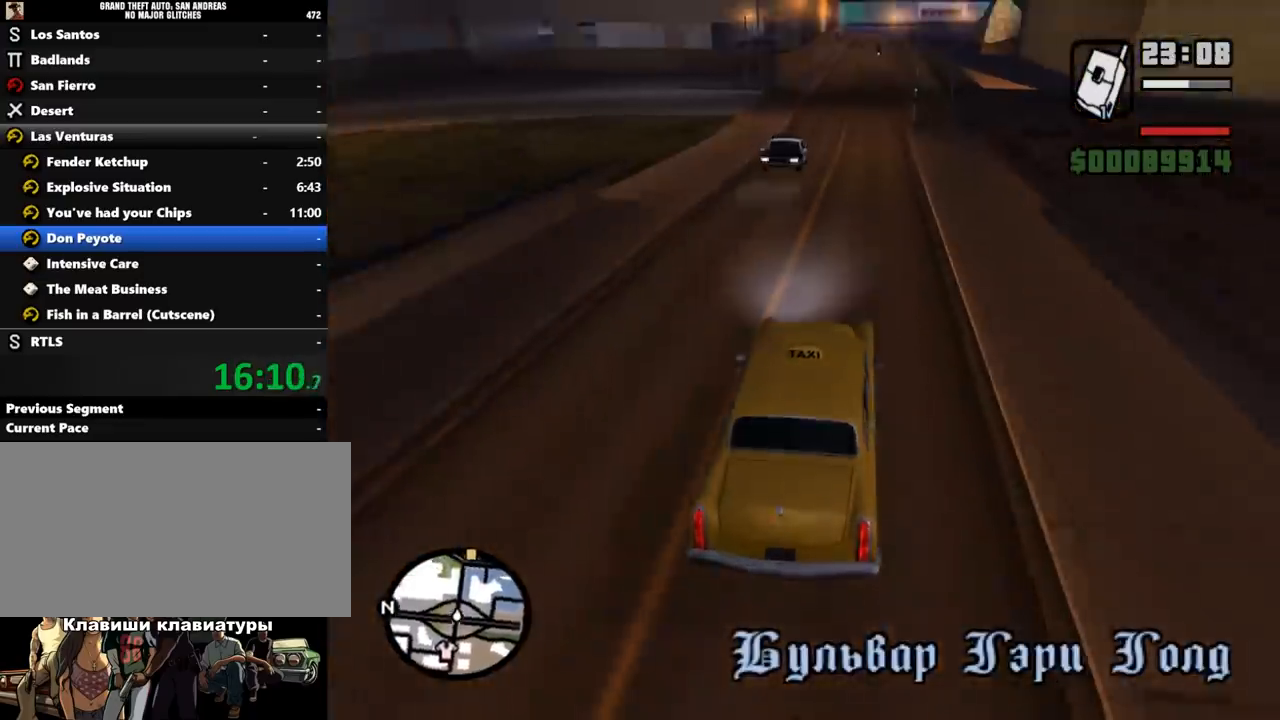
{"keys": ["w"], "mouse": [], "events": [[67, "d", "down"], [100, "d", "up"], [367, "d", "down"], [400, "d", "up"]]}
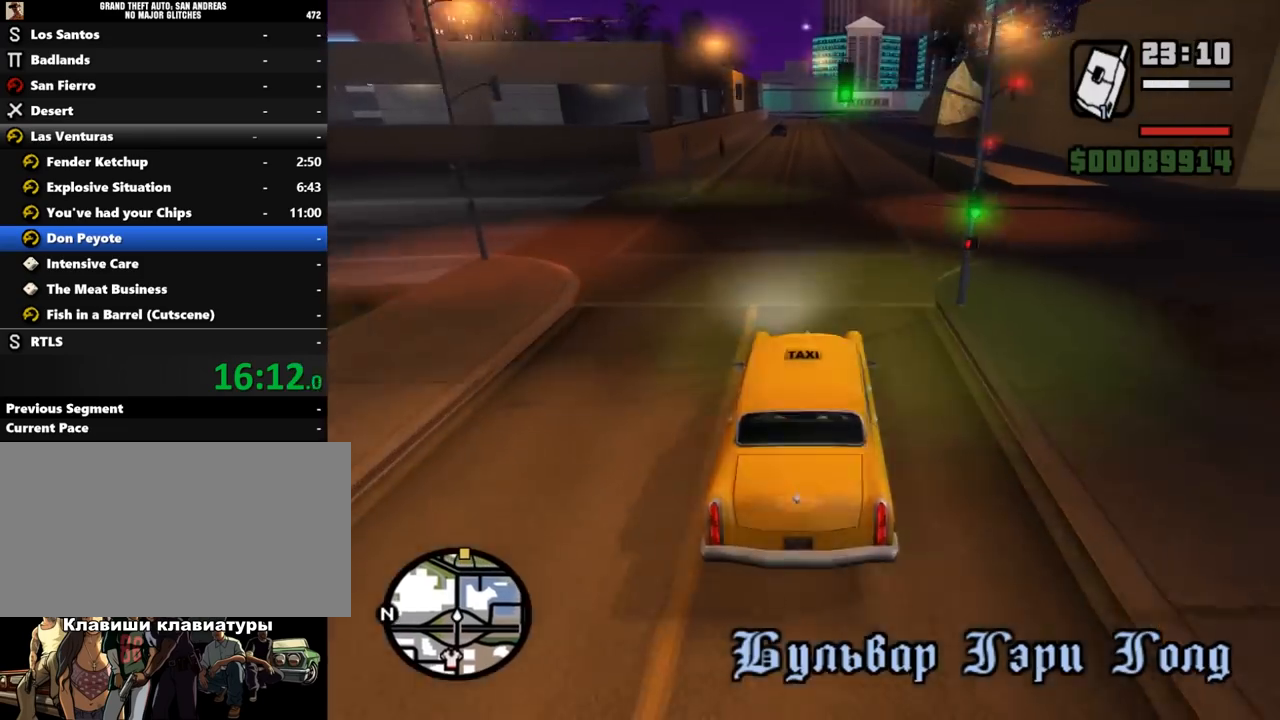
{"keys": ["w"], "mouse": [], "events": []}
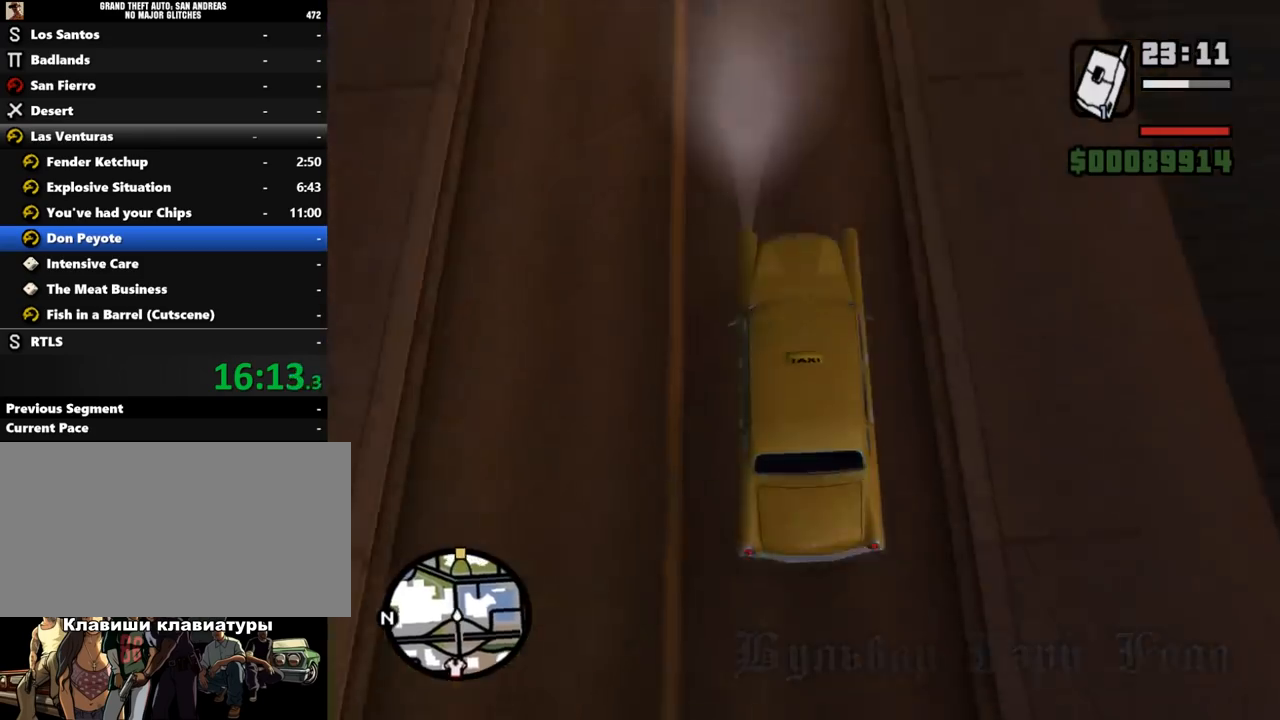
{"keys": ["w"], "mouse": [], "events": [[400, "a", "down"], [433, "a", "up"]]}
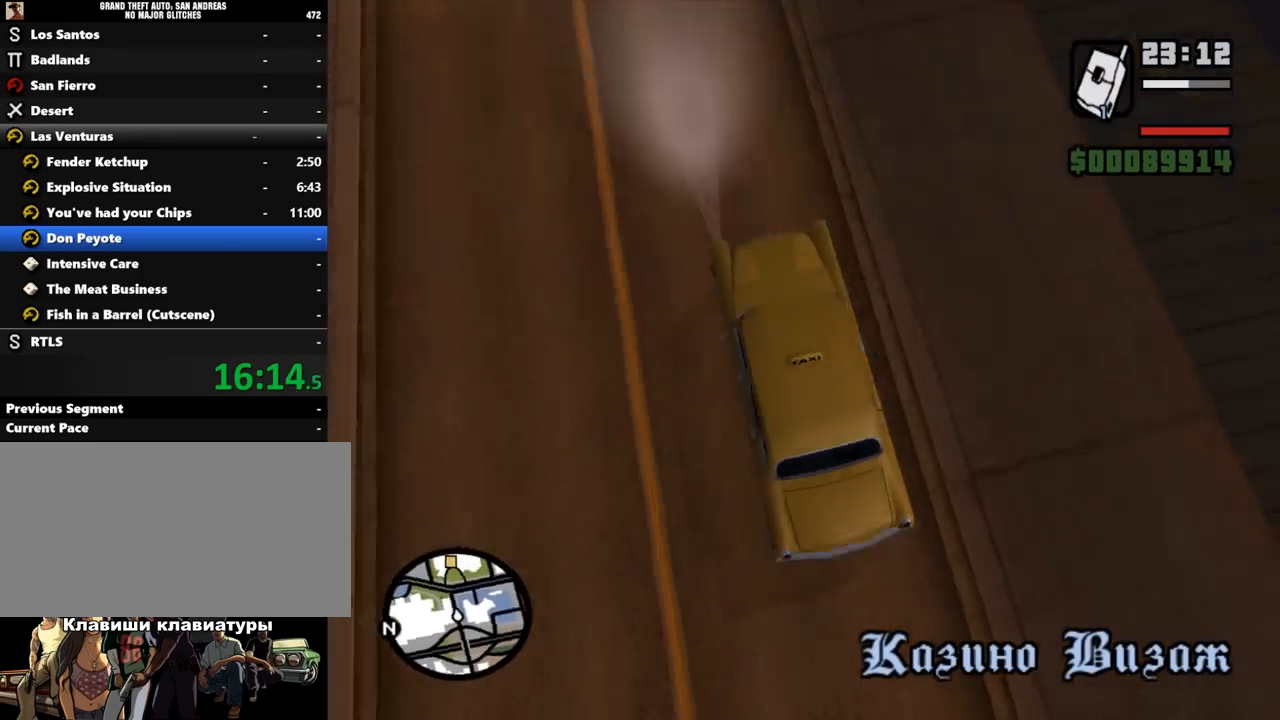
{"keys": ["w"], "mouse": [], "events": [[233, "a", "down"], [300, "a", "up"]]}
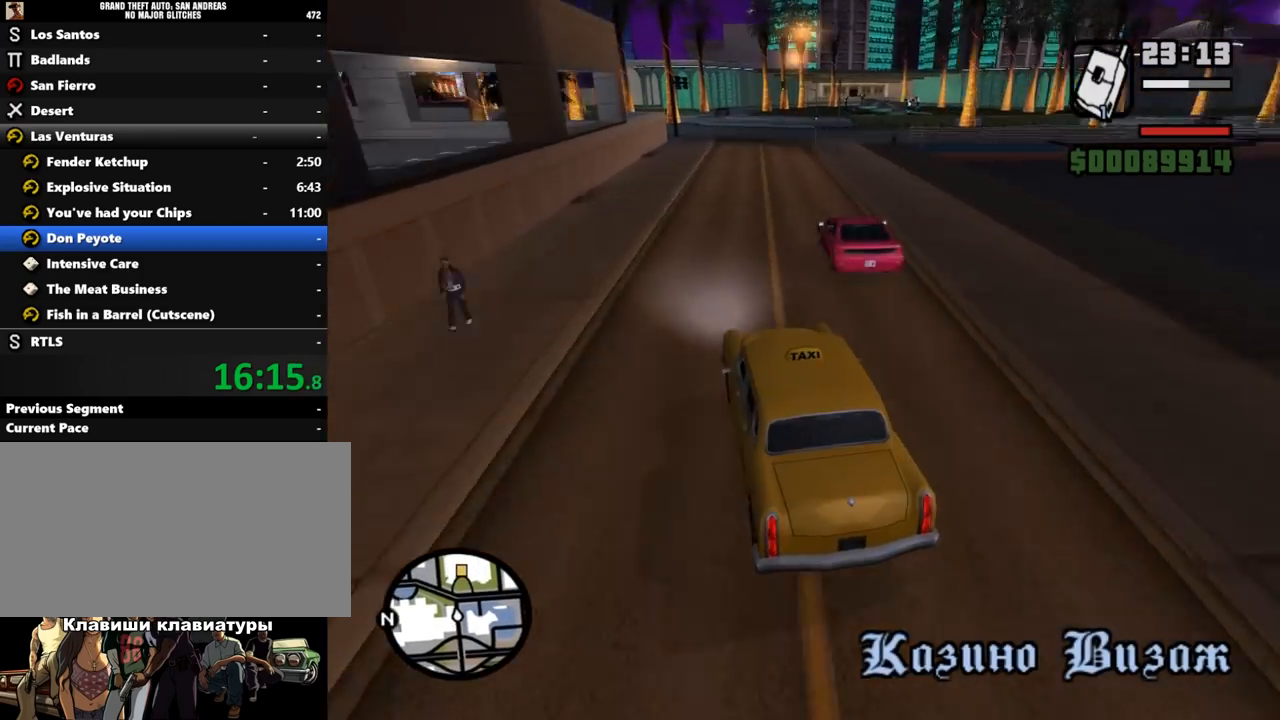
{"keys": ["w"], "mouse": [], "events": [[33, "d", "down"], [67, "d", "up"], [200, "d", "down"], [233, "d", "up"], [333, "d", "down"], [367, "d", "up"]]}
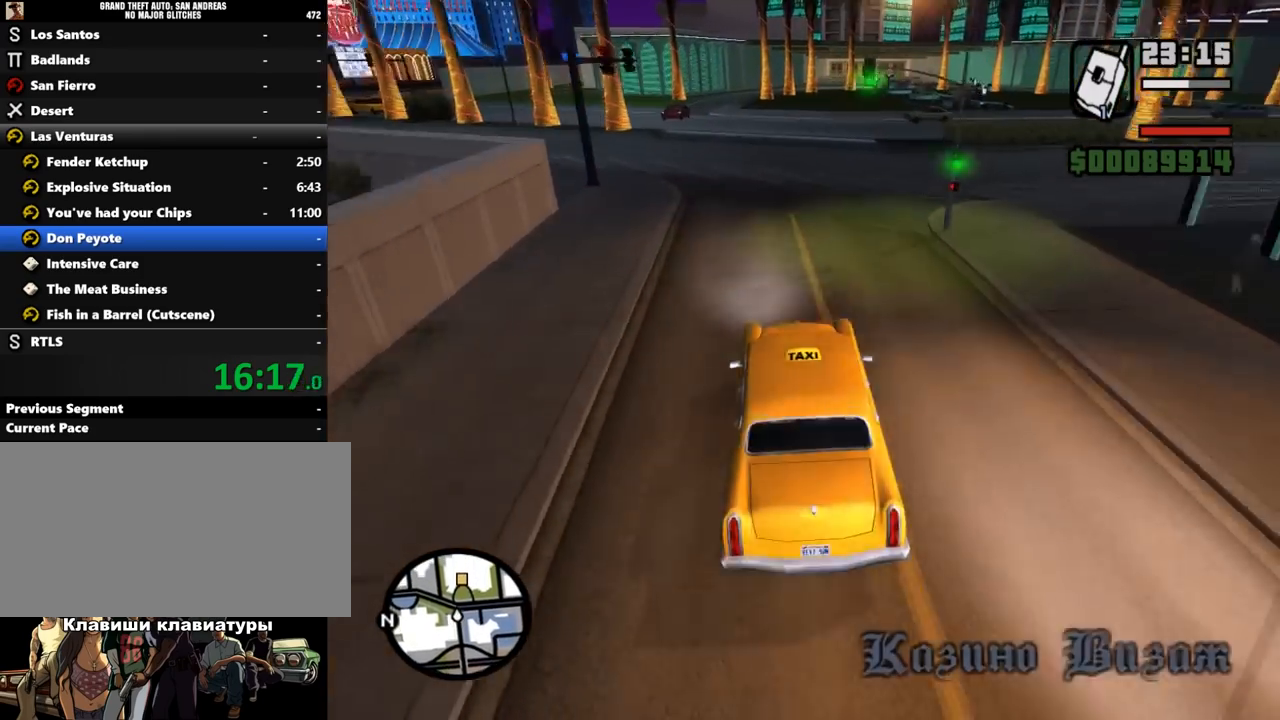
{"keys": ["w"], "mouse": [], "events": []}
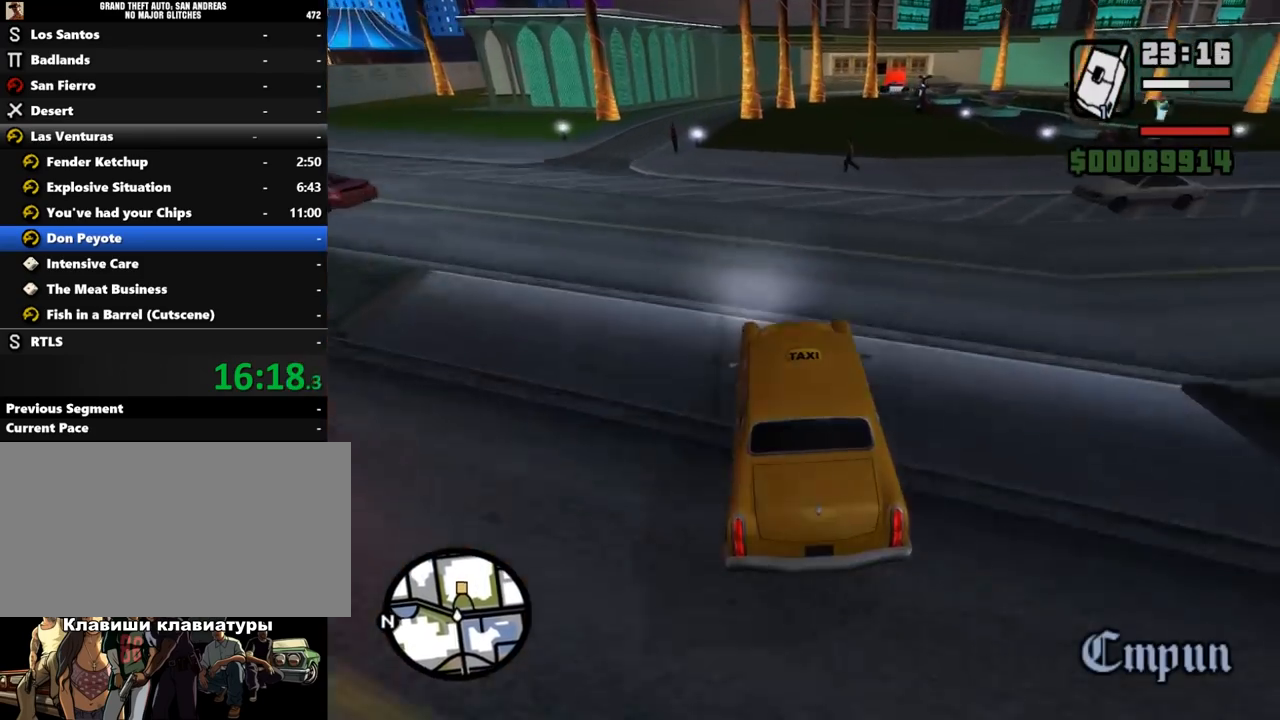
{"keys": ["w"], "mouse": [], "events": [[233, "d", "down"], [300, "d", "up"], [333, "d", "down"], [367, "d", "up"]]}
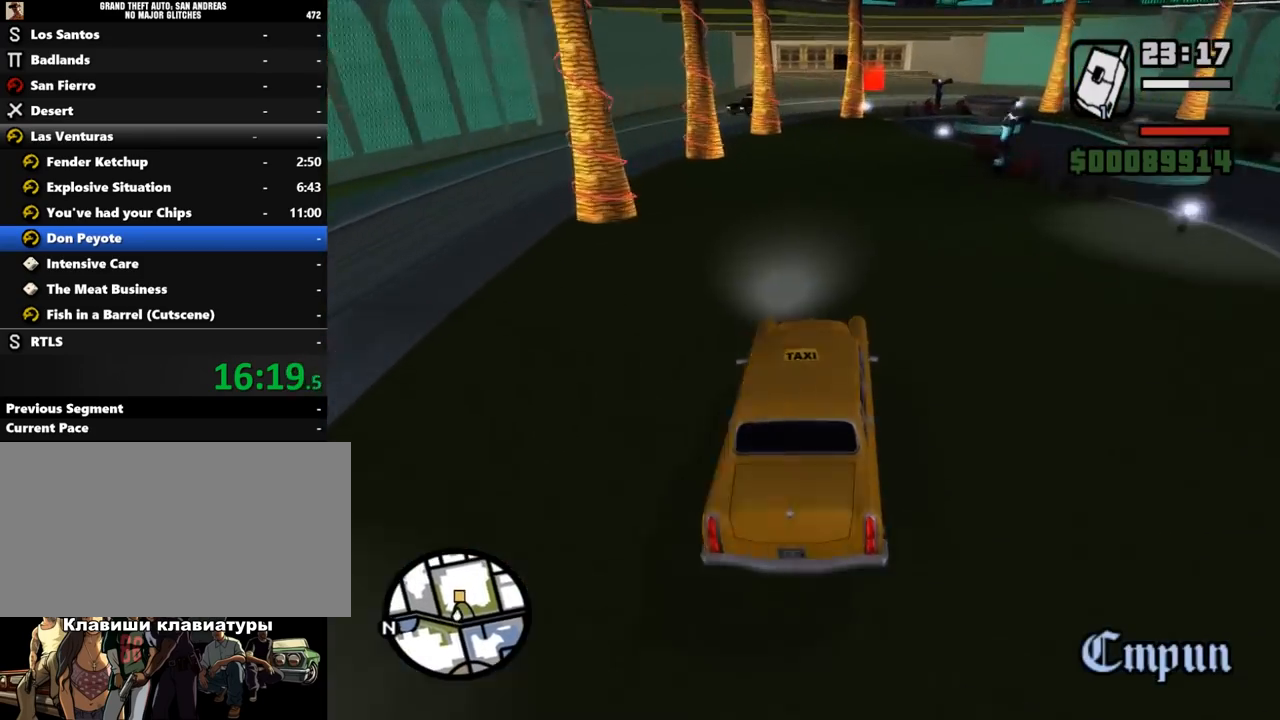
{"keys": ["d", "w"], "mouse": [], "events": [[267, "a", "down"], [333, "a", "up"], [367, "a", "down"], [400, "a", "up"], [467, "d", "down"]]}
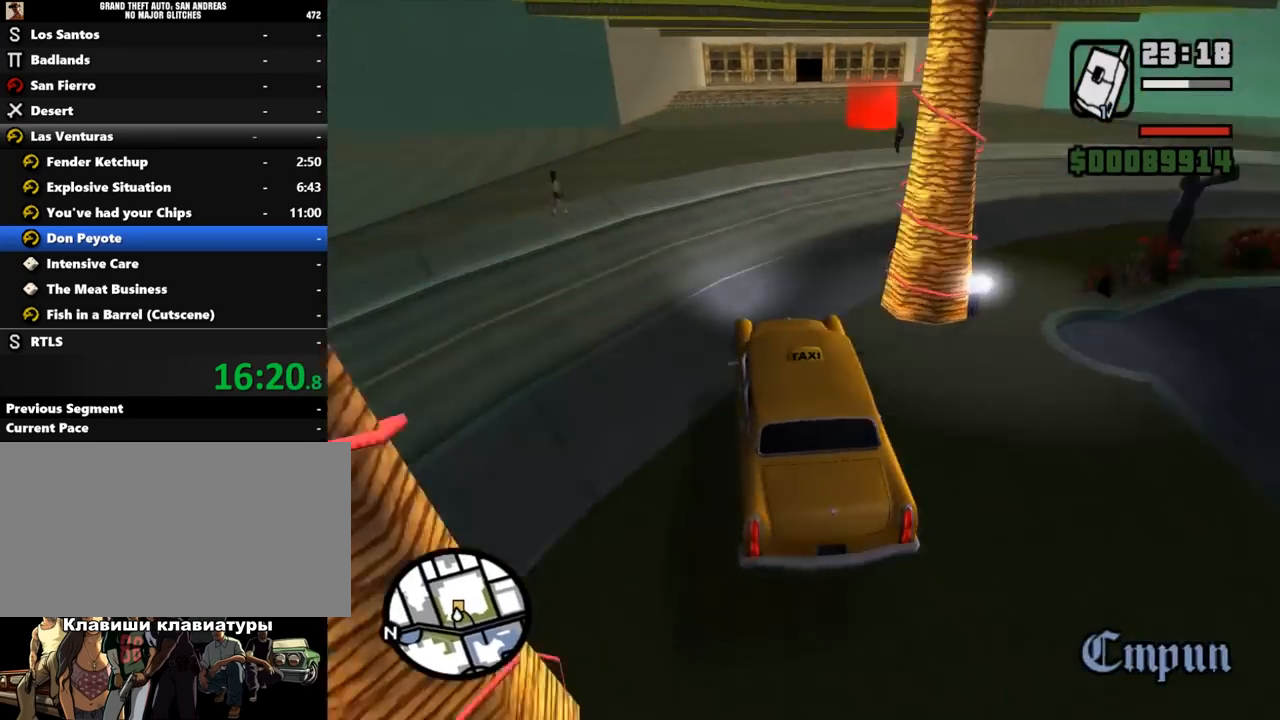
{"keys": ["d"], "mouse": [], "events": [[33, "d", "up"], [100, "d", "down"], [300, "w", "up"], [400, "space", "down"], [467, "space", "up"]]}
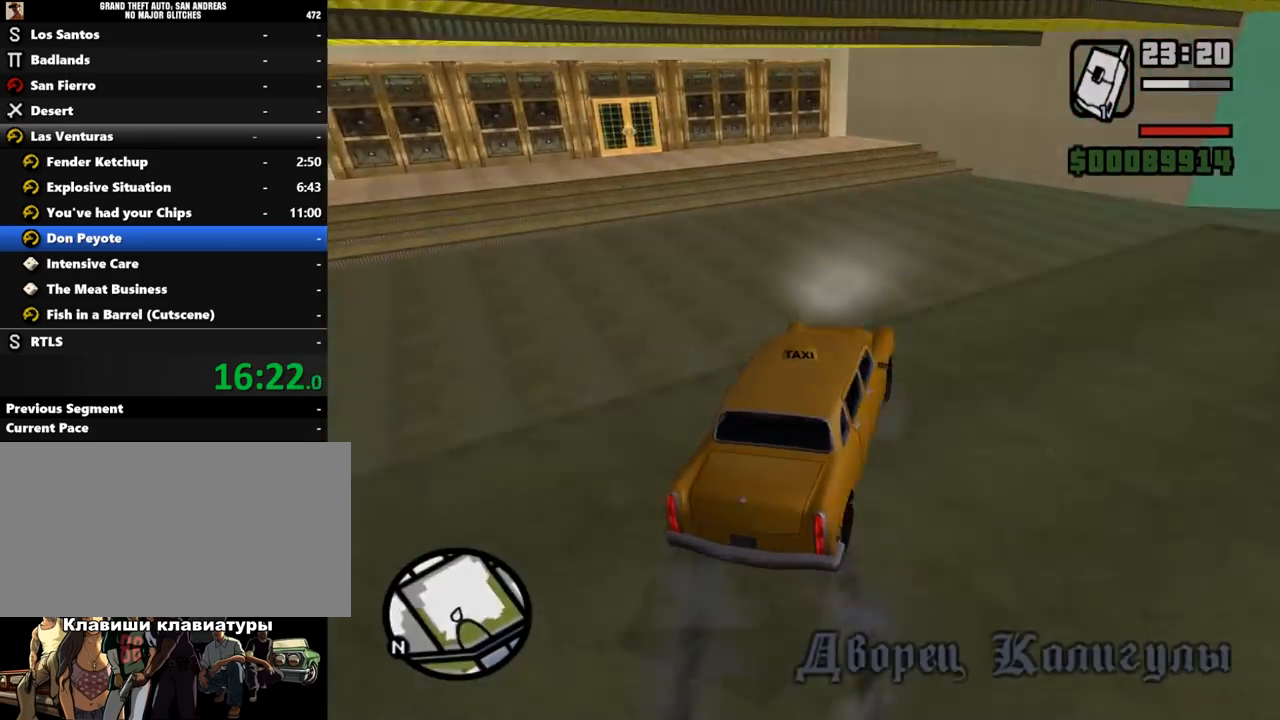
{"keys": [], "mouse": [], "events": [[67, "shift_l", "down"], [100, "shift_l", "up"], [133, "d", "up"], [133, "shift_l", "down"], [167, "shift_l", "up"], [200, "shift_l", "down"], [267, "shift_l", "up"], [300, "shift_l", "down"], [333, "shift_l", "up"], [367, "shift_l", "down"], [400, "shift_l", "up"], [433, "shift_l", "down"], [467, "shift_l", "up"]]}
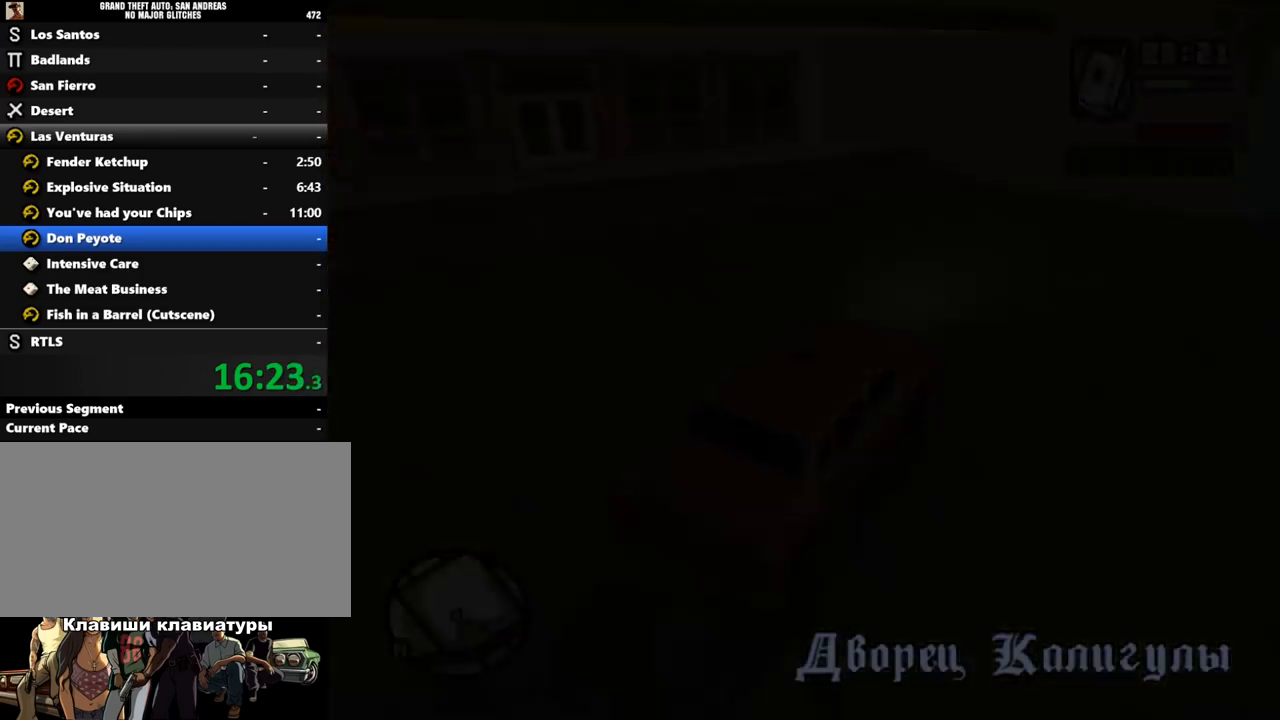
{"keys": [], "mouse": [], "events": [[100, "shift_l", "down"], [133, "shift_l", "up"], [167, "shift_l", "down"], [200, "shift_l", "up"], [233, "shift_l", "down"], [267, "shift_l", "up"], [300, "shift_l", "down"], [333, "shift_l", "up"], [433, "shift_l", "down"], [500, "shift_l", "up"]]}
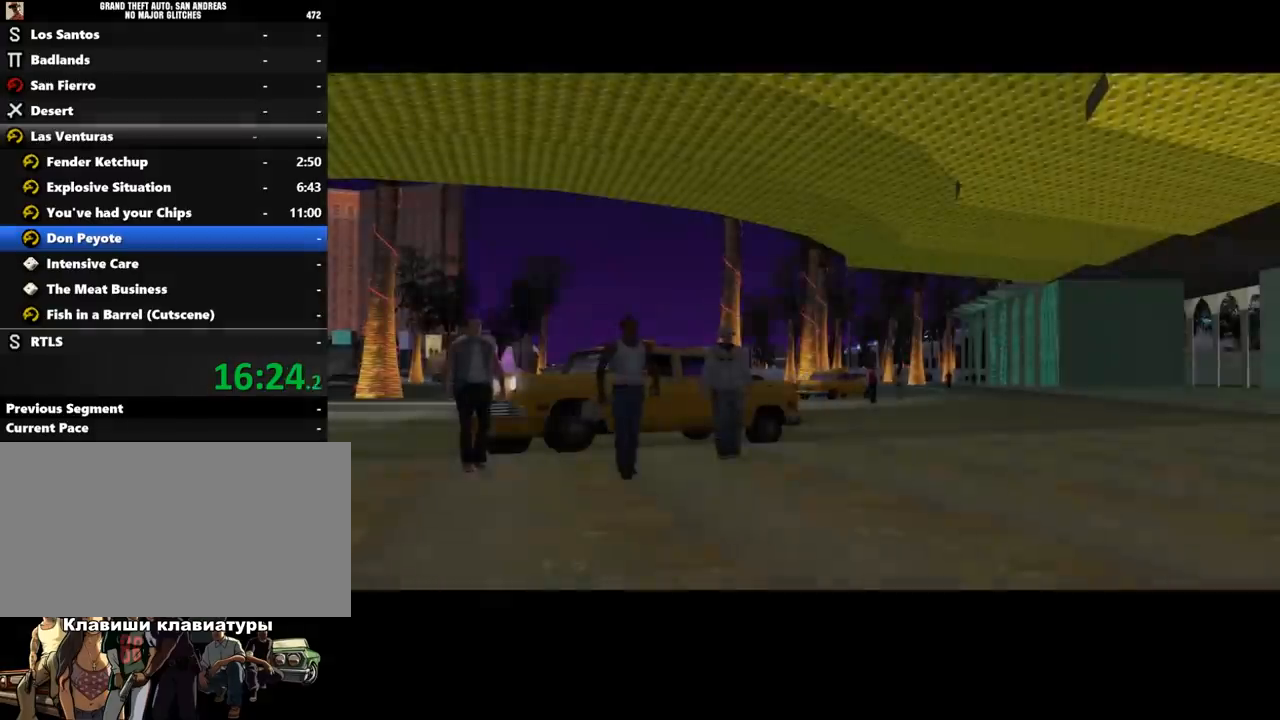
{"keys": [], "mouse": [], "events": [[100, "shift_l", "down"], [167, "shift_l", "up"], [300, "shift_l", "down"], [333, "shift_l", "up"], [433, "shift_l", "down"], [500, "shift_l", "up"]]}
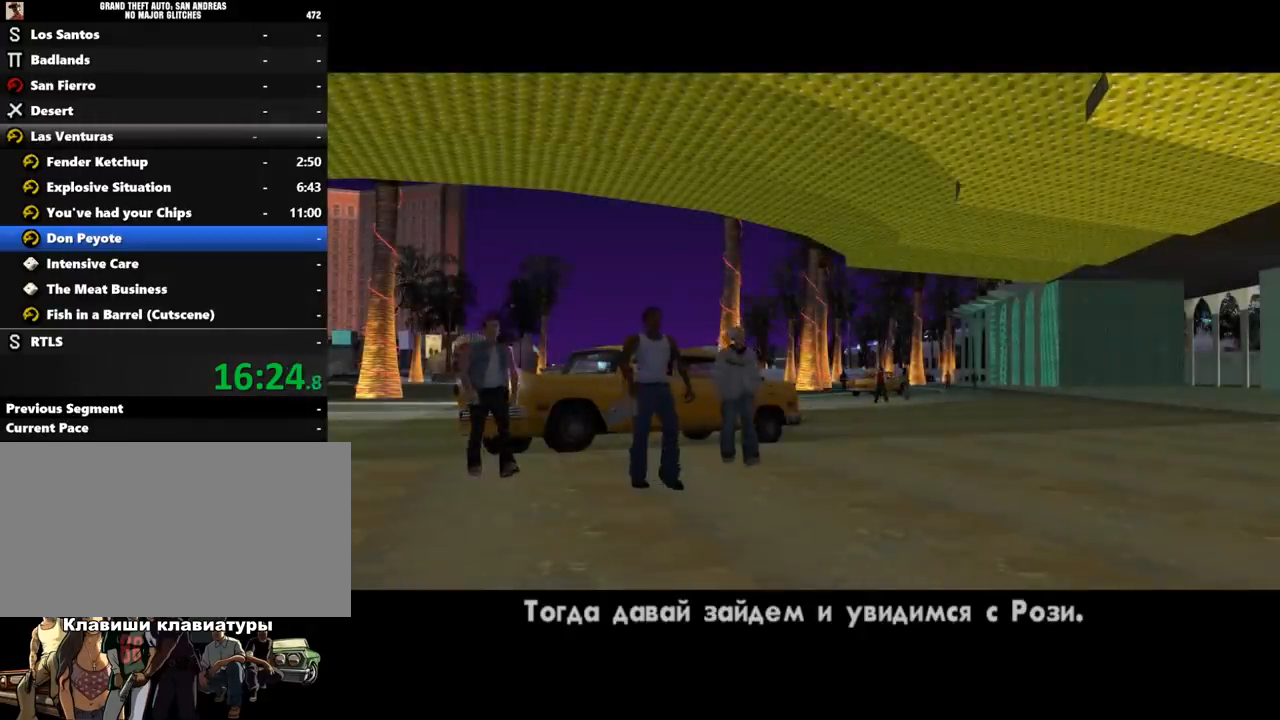
{"keys": [], "mouse": [], "events": [[100, "shift_l", "down"], [167, "shift_l", "up"], [233, "shift_l", "down"], [300, "shift_l", "up"], [400, "shift_l", "down"], [467, "shift_l", "up"]]}
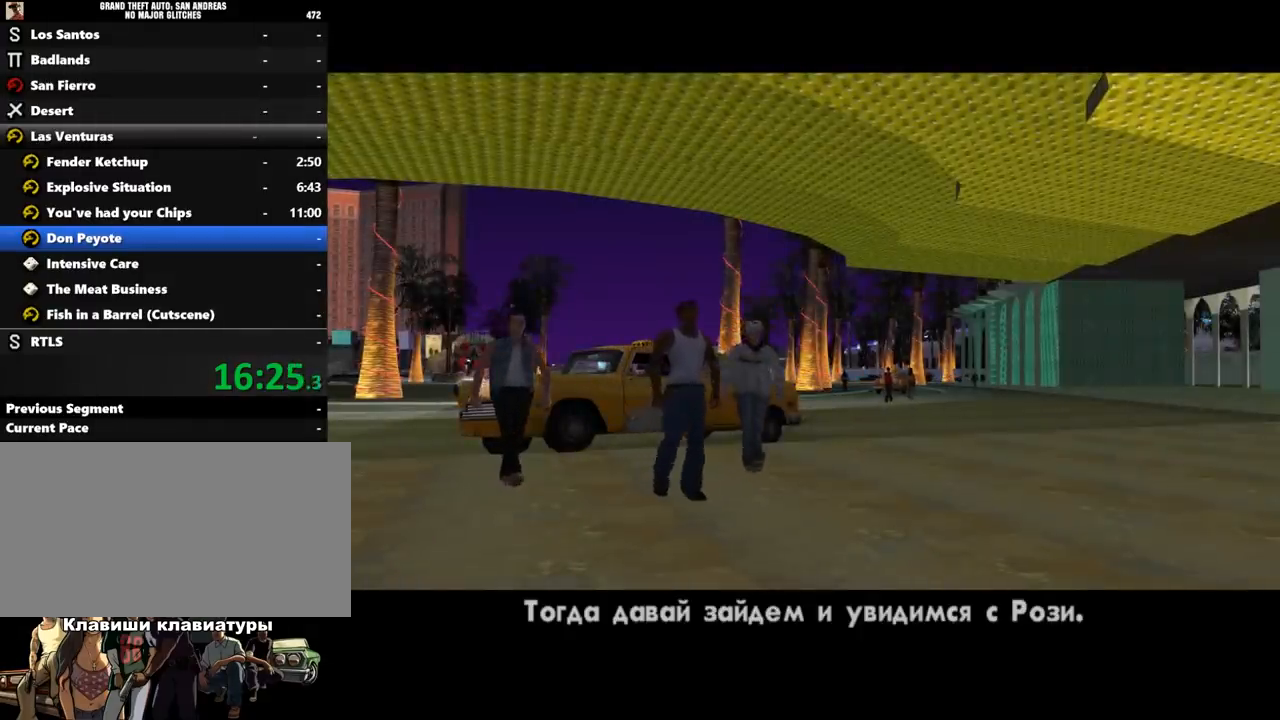
{"keys": [], "mouse": [], "events": [[67, "shift_l", "down"], [167, "shift_l", "up"], [233, "shift_l", "down"], [300, "shift_l", "up"], [400, "shift_l", "down"], [467, "shift_l", "up"]]}
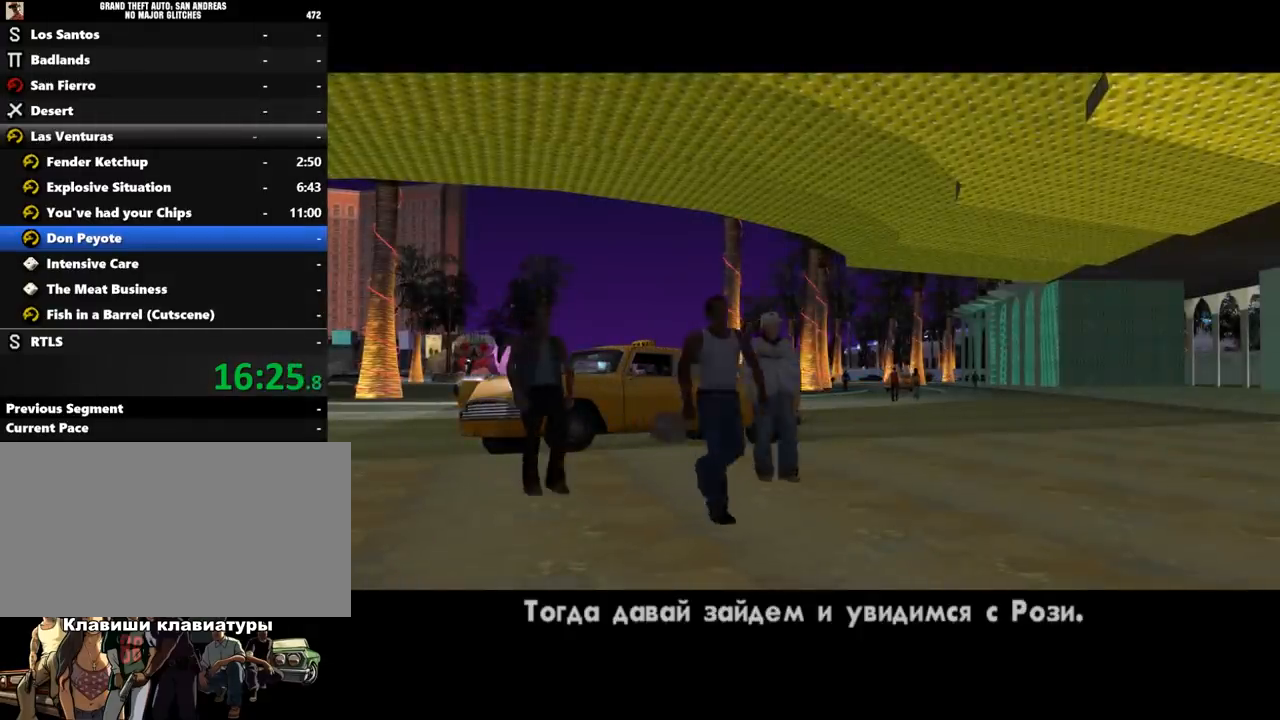
{"keys": ["shift_l"], "mouse": [], "events": [[67, "shift_l", "down"], [133, "shift_l", "up"], [233, "shift_l", "down"], [300, "shift_l", "up"], [400, "shift_l", "down"]]}